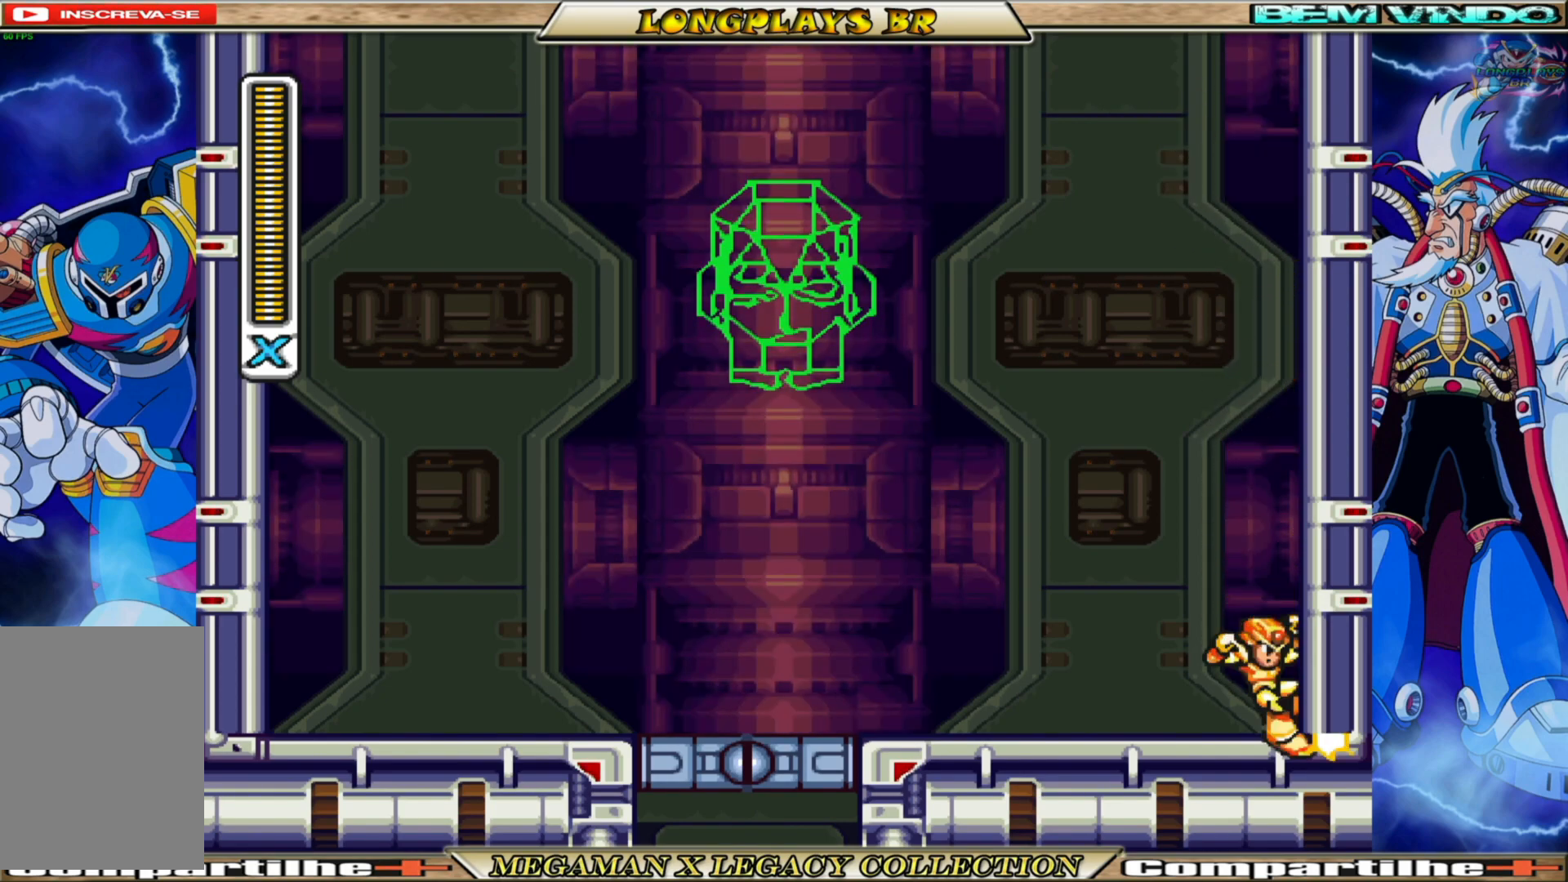
Gameplay with a controller (Xbox layout); each line is a JSON object with the inputs held at the frame after it. "events" lists button and stick changes between this image and that frame as [ms after this image, input, new state], when the widget could be followed in between.
{"buttons": ["A", "B", "DPAD_RIGHT"], "left_stick": "center", "right_stick": "center", "events": [[183, "A", "up"], [200, "B", "up"], [283, "B", "down"], [317, "A", "down"]]}
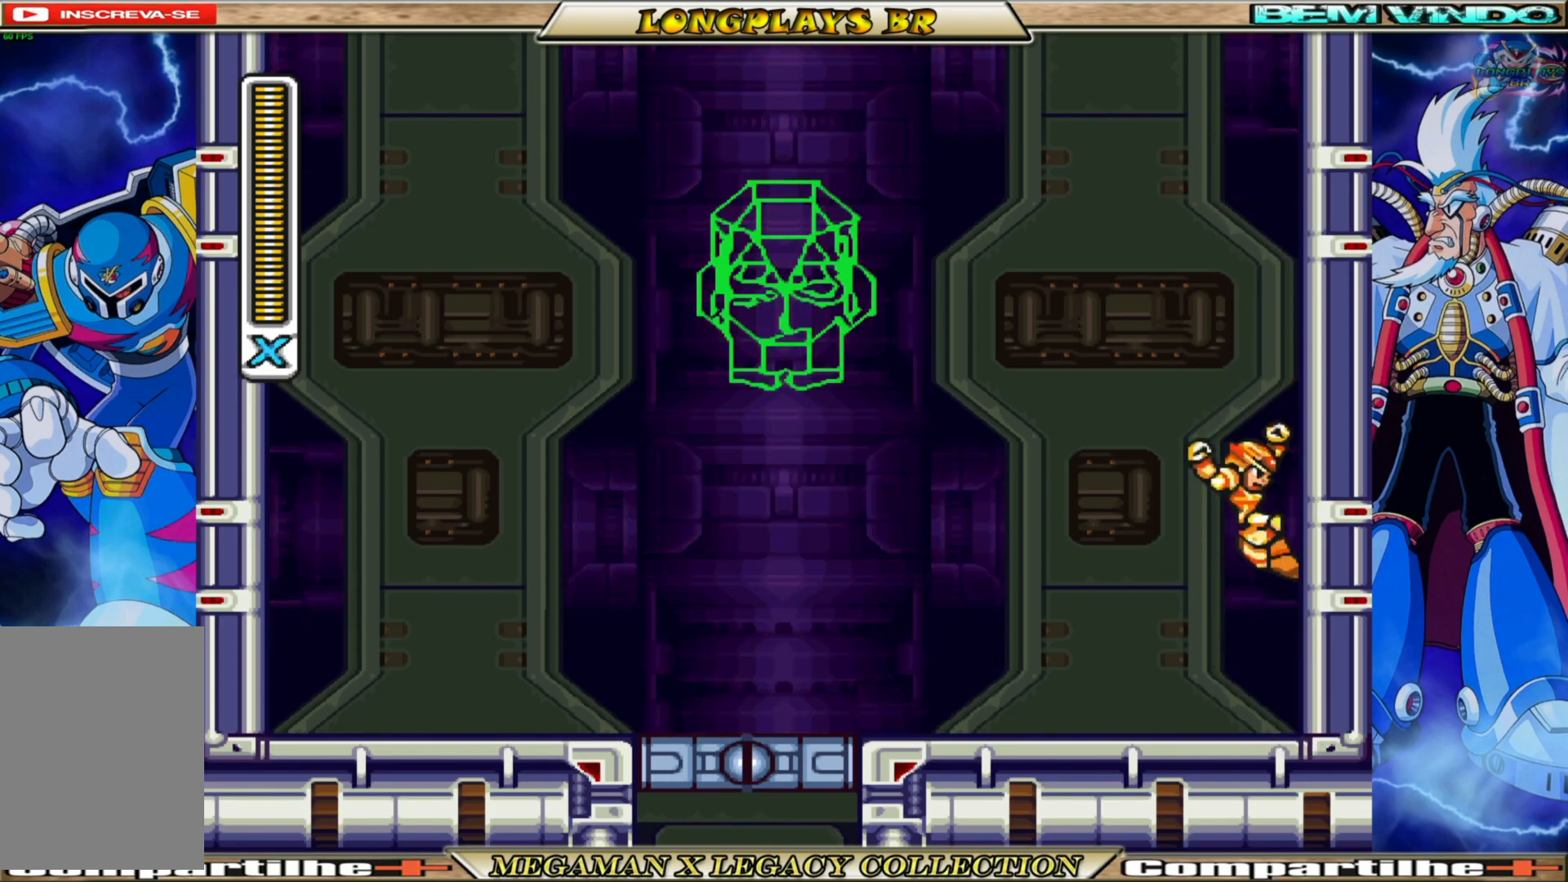
{"buttons": ["A", "B", "DPAD_RIGHT"], "left_stick": "center", "right_stick": "center", "events": [[183, "A", "up"], [217, "B", "up"], [300, "B", "down"], [333, "A", "down"]]}
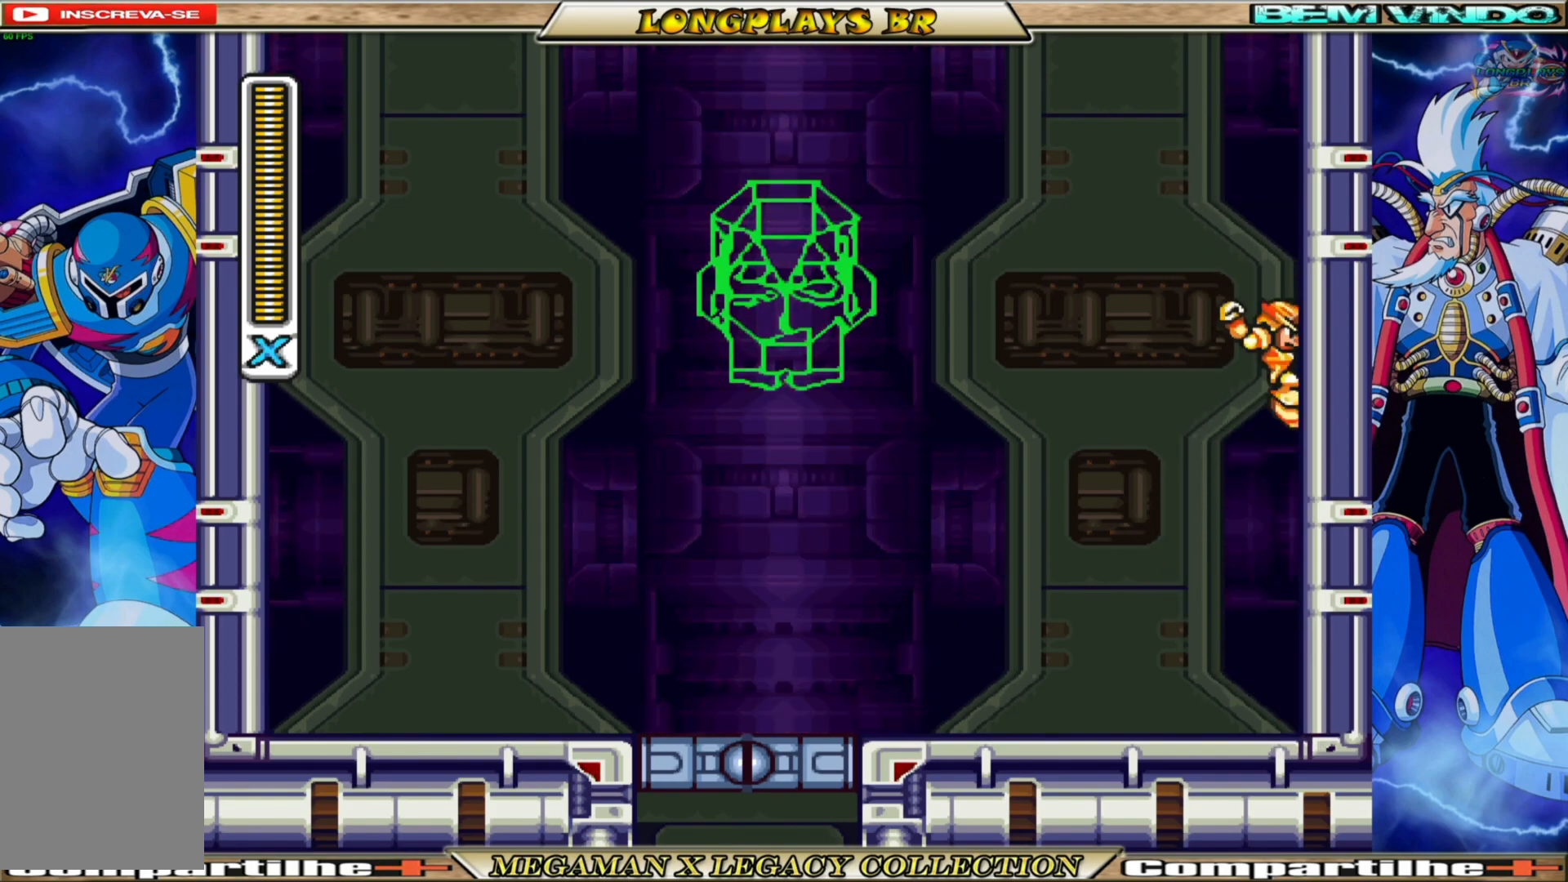
{"buttons": ["A", "B", "DPAD_RIGHT"], "left_stick": "center", "right_stick": "center", "events": [[100, "A", "up"], [167, "B", "up"], [283, "B", "down"], [317, "A", "down"]]}
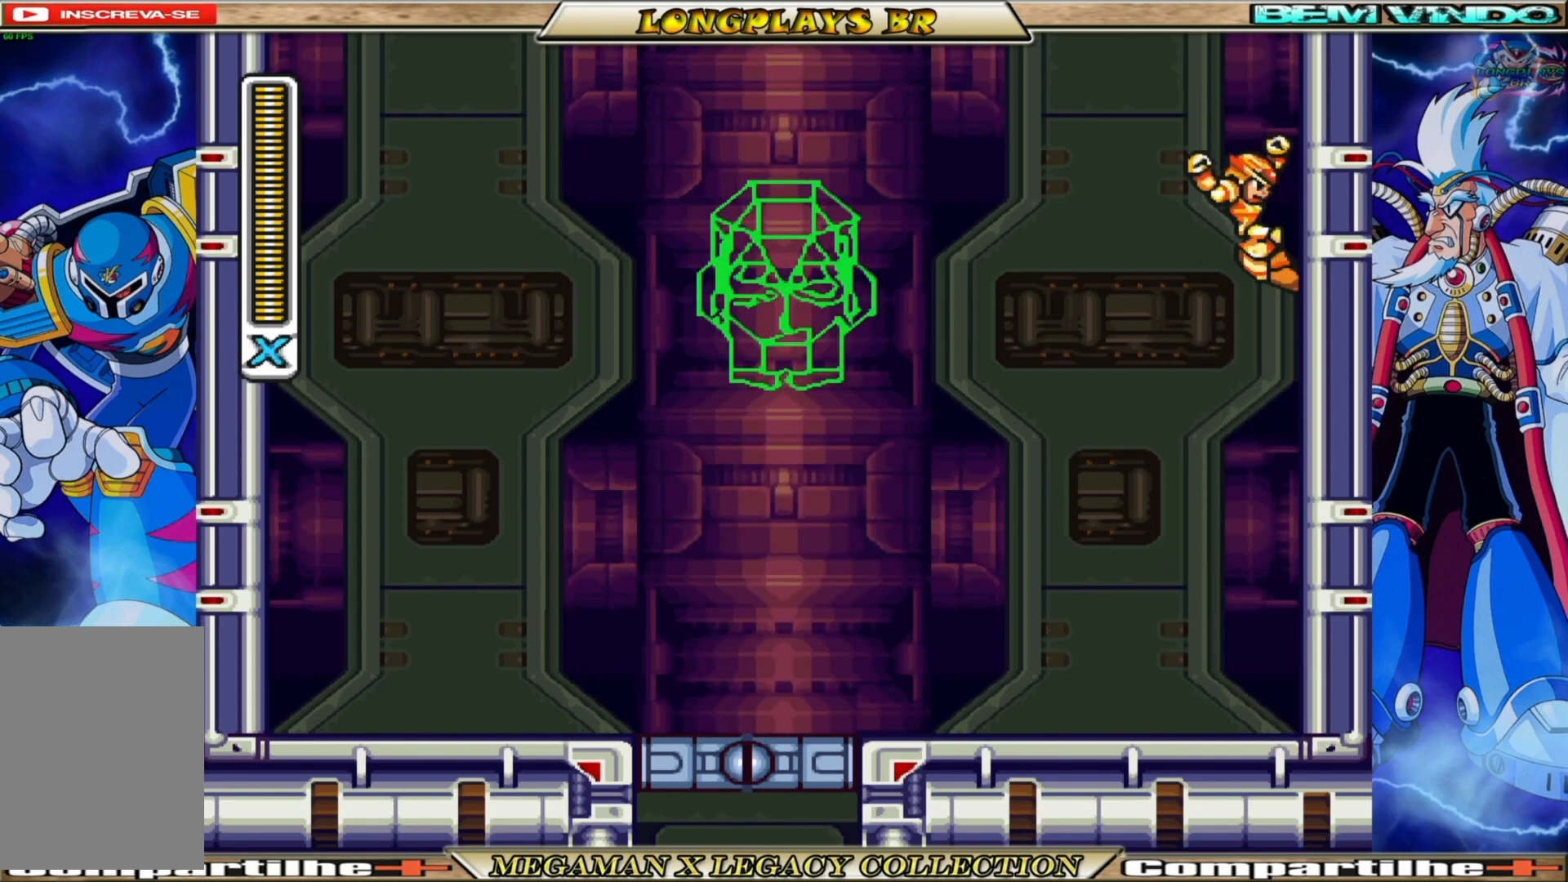
{"buttons": ["A", "B", "DPAD_RIGHT"], "left_stick": "center", "right_stick": "center", "events": [[83, "A", "up"], [150, "B", "up"], [467, "B", "down"], [483, "A", "down"]]}
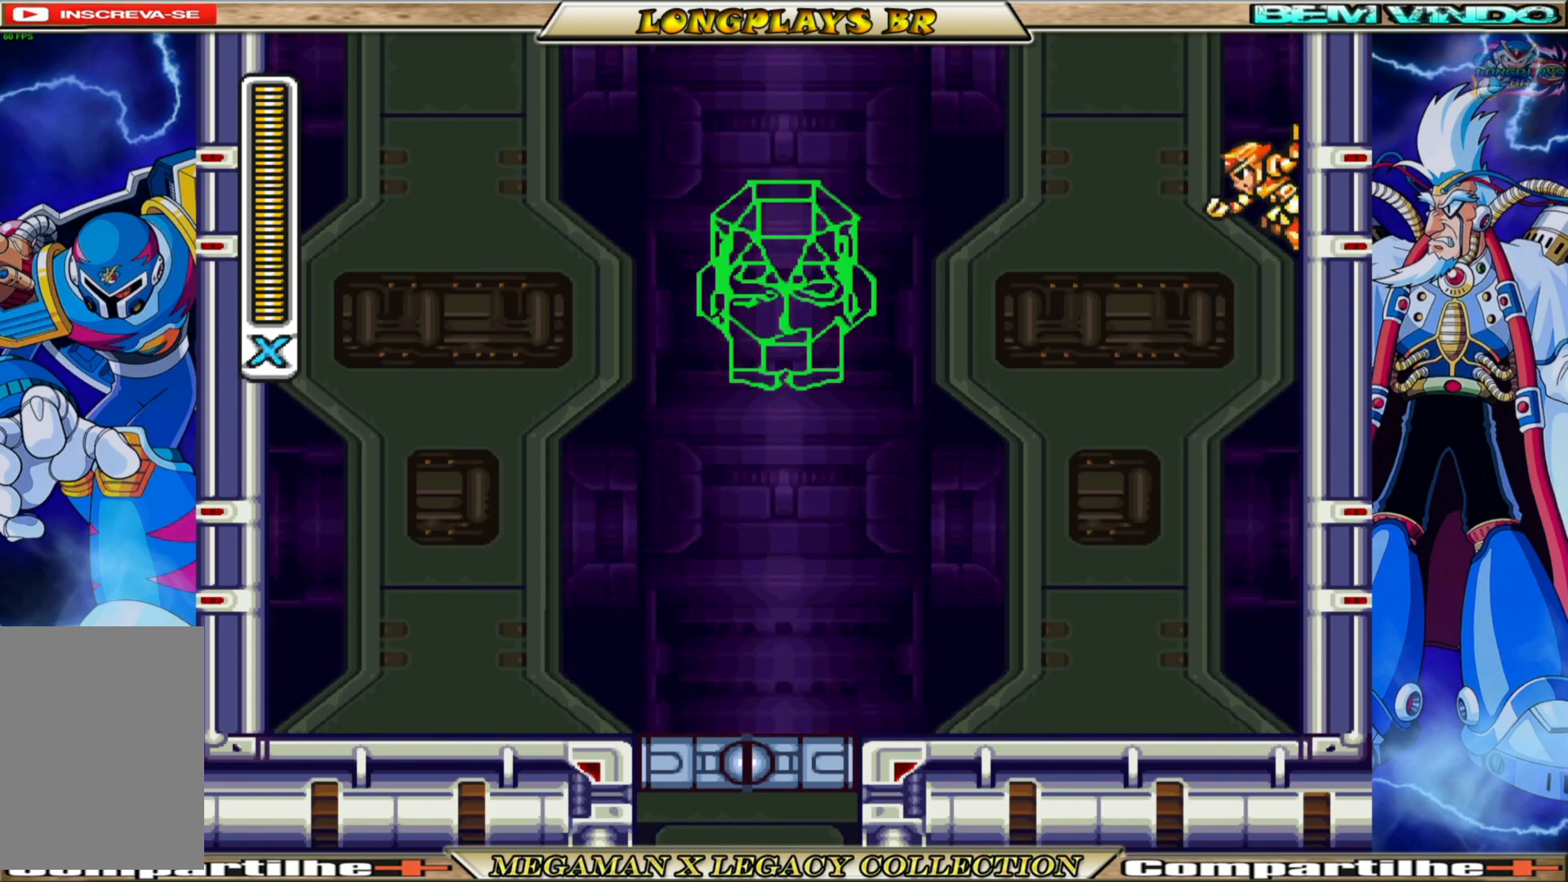
{"buttons": ["DPAD_RIGHT"], "left_stick": "center", "right_stick": "center", "events": [[267, "A", "up"], [333, "B", "up"]]}
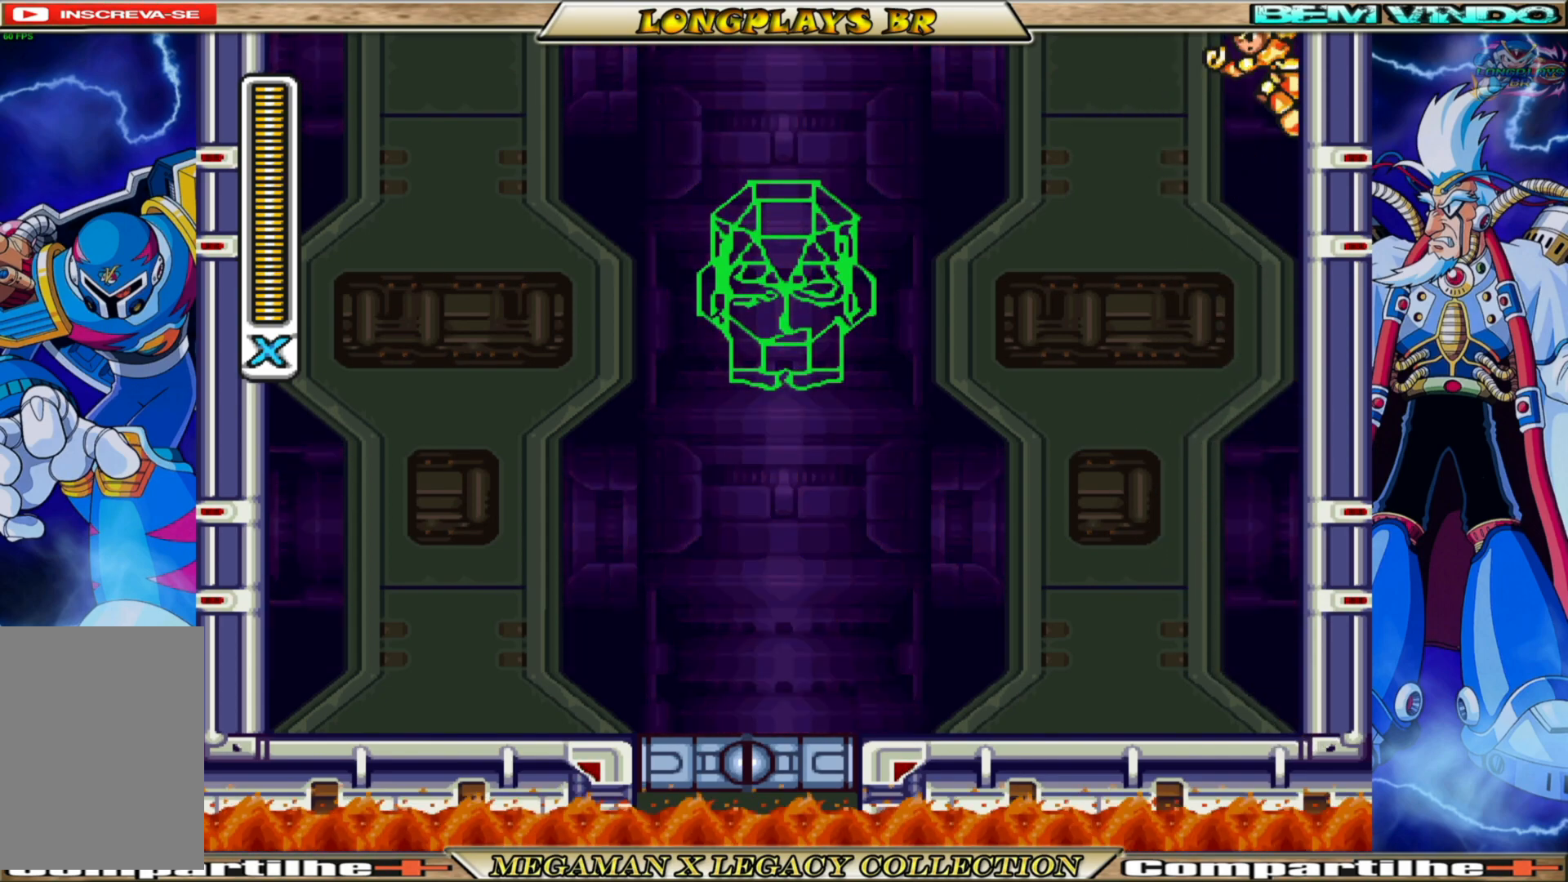
{"buttons": ["B", "DPAD_RIGHT"], "left_stick": "center", "right_stick": "center", "events": [[233, "A", "down"], [233, "B", "down"], [467, "A", "up"]]}
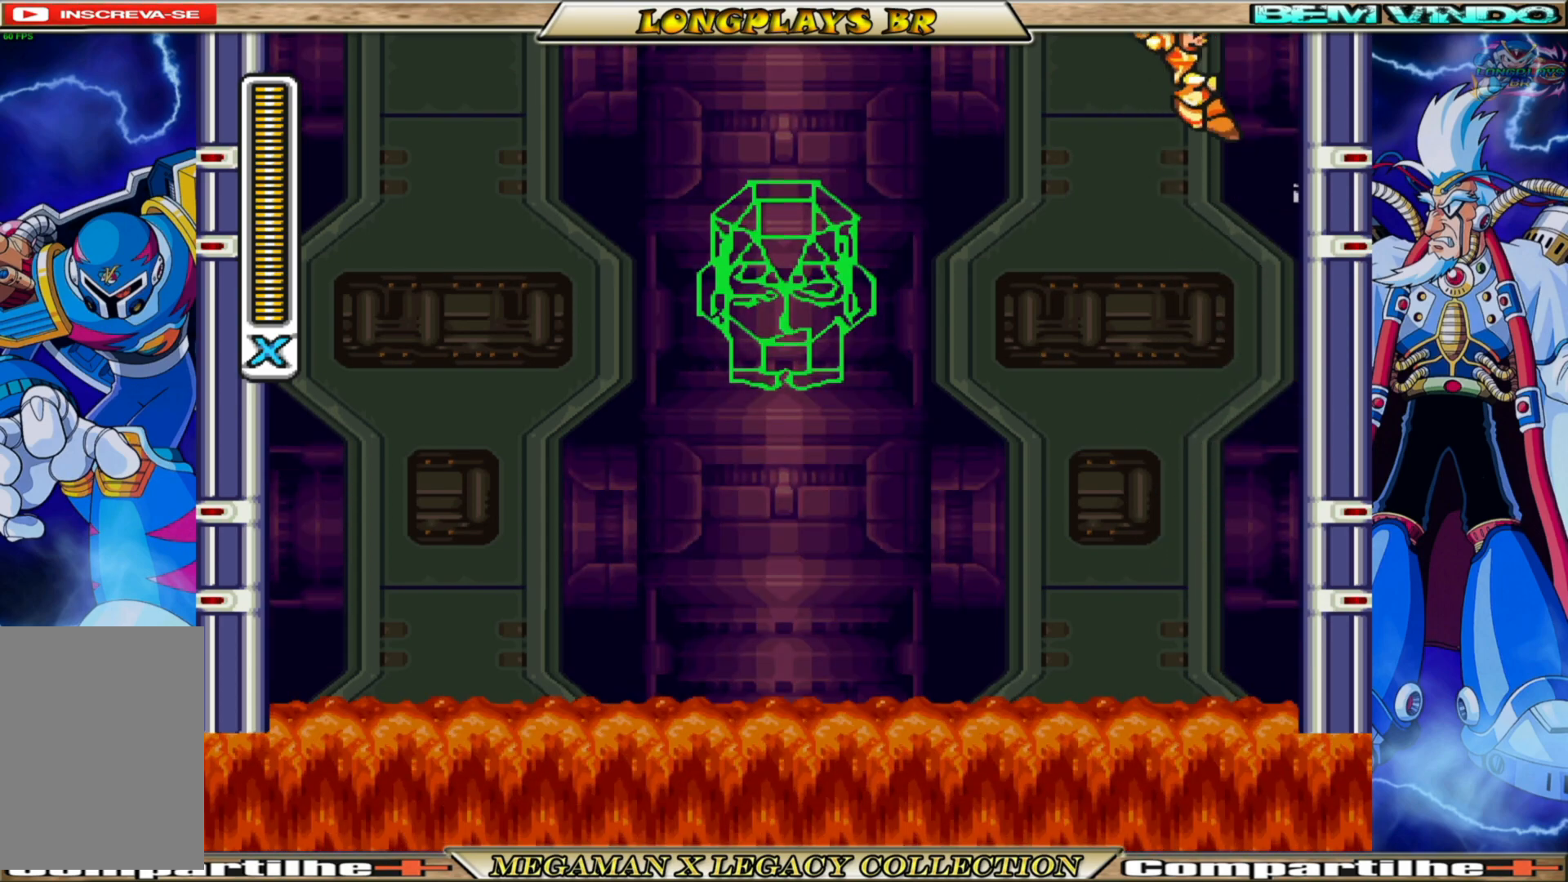
{"buttons": ["A", "B", "DPAD_RIGHT"], "left_stick": "center", "right_stick": "center", "events": [[17, "B", "up"], [333, "B", "down"], [350, "A", "down"]]}
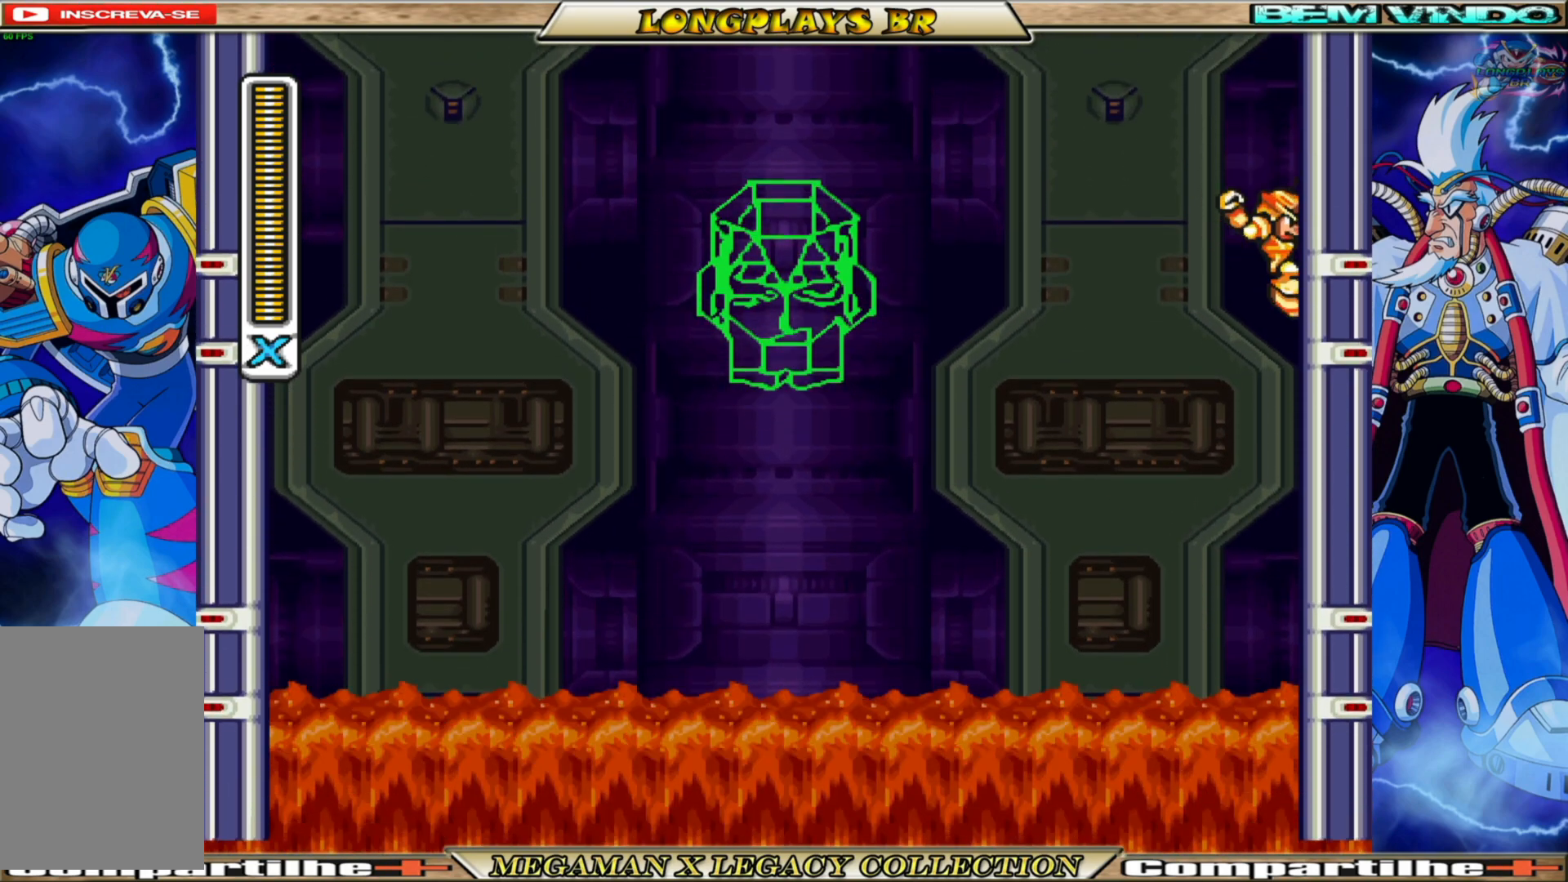
{"buttons": ["A", "B", "DPAD_RIGHT"], "left_stick": "center", "right_stick": "center", "events": [[117, "A", "up"], [217, "B", "up"], [433, "B", "down"], [450, "A", "down"]]}
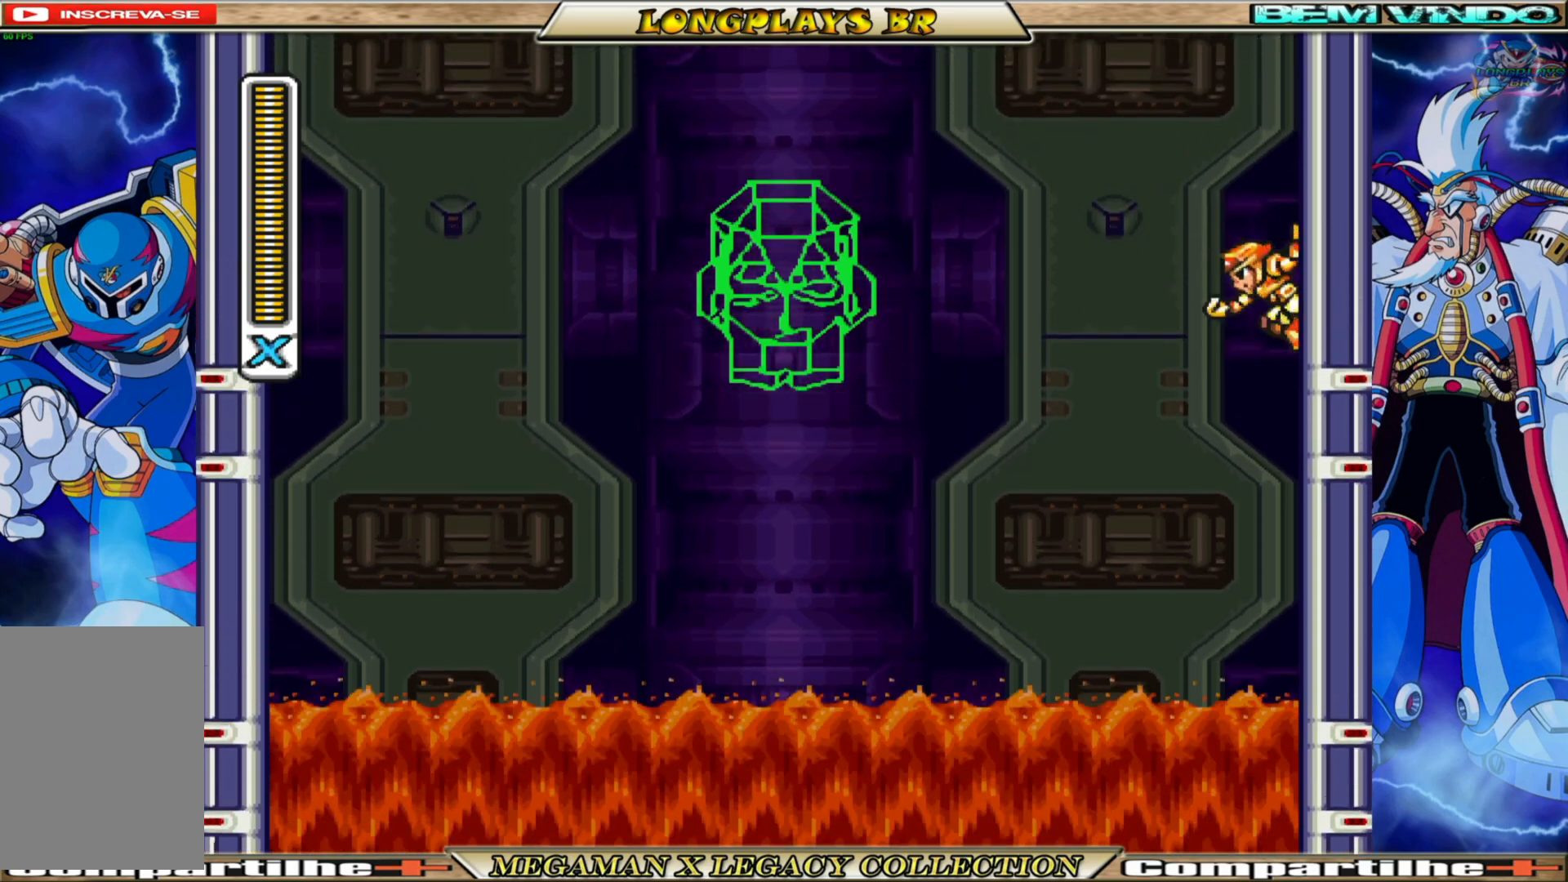
{"buttons": ["DPAD_RIGHT"], "left_stick": "center", "right_stick": "center", "events": [[333, "A", "up"], [367, "B", "up"]]}
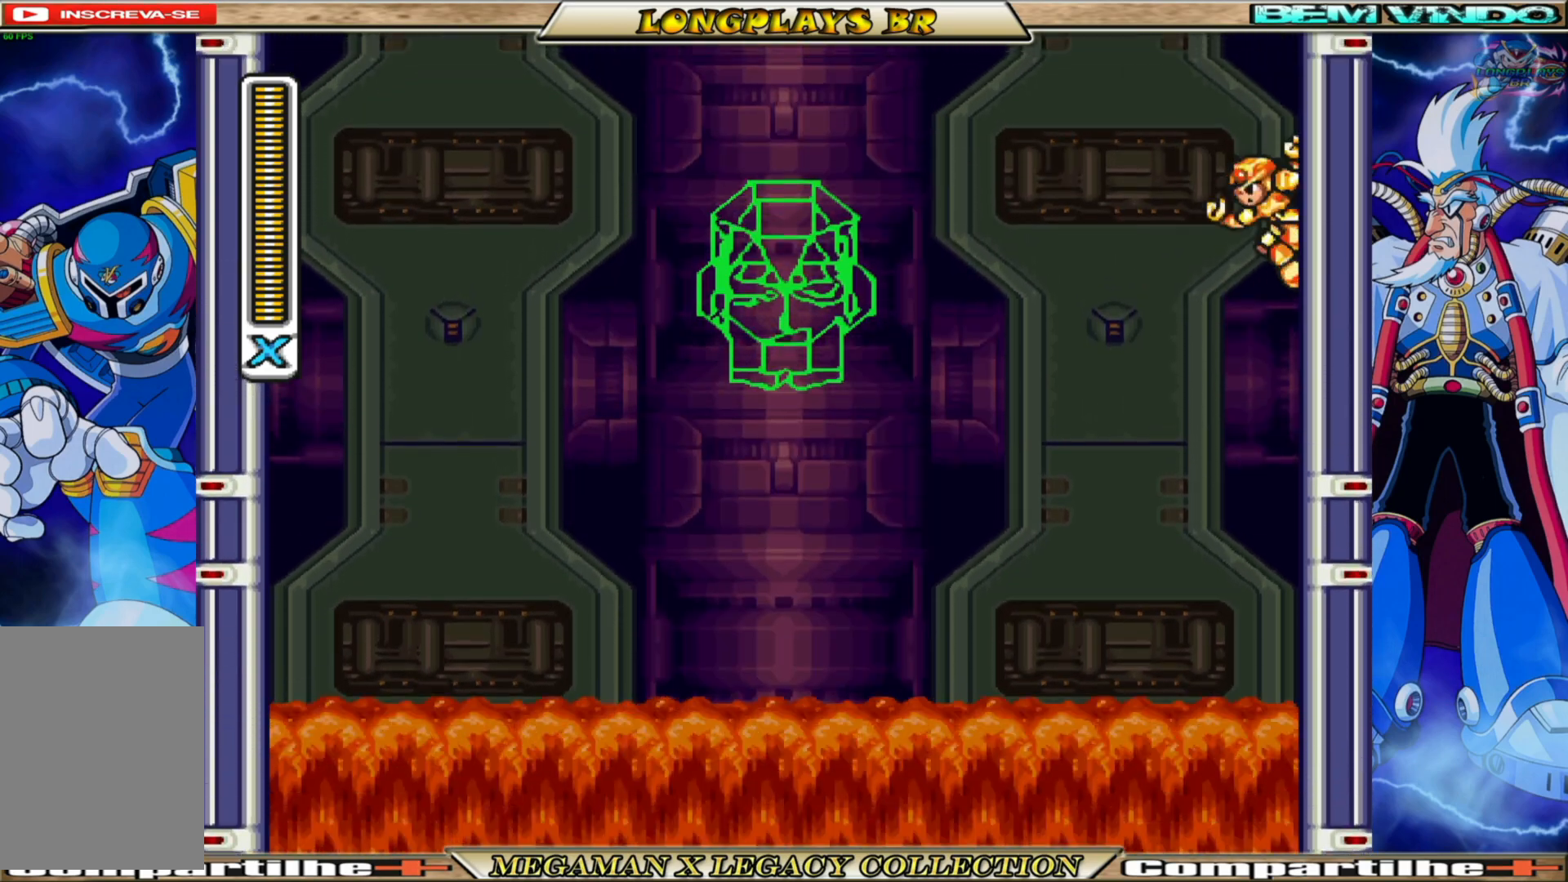
{"buttons": ["DPAD_RIGHT"], "left_stick": "center", "right_stick": "center", "events": [[33, "B", "down"], [50, "A", "down"], [450, "A", "up"], [483, "B", "up"]]}
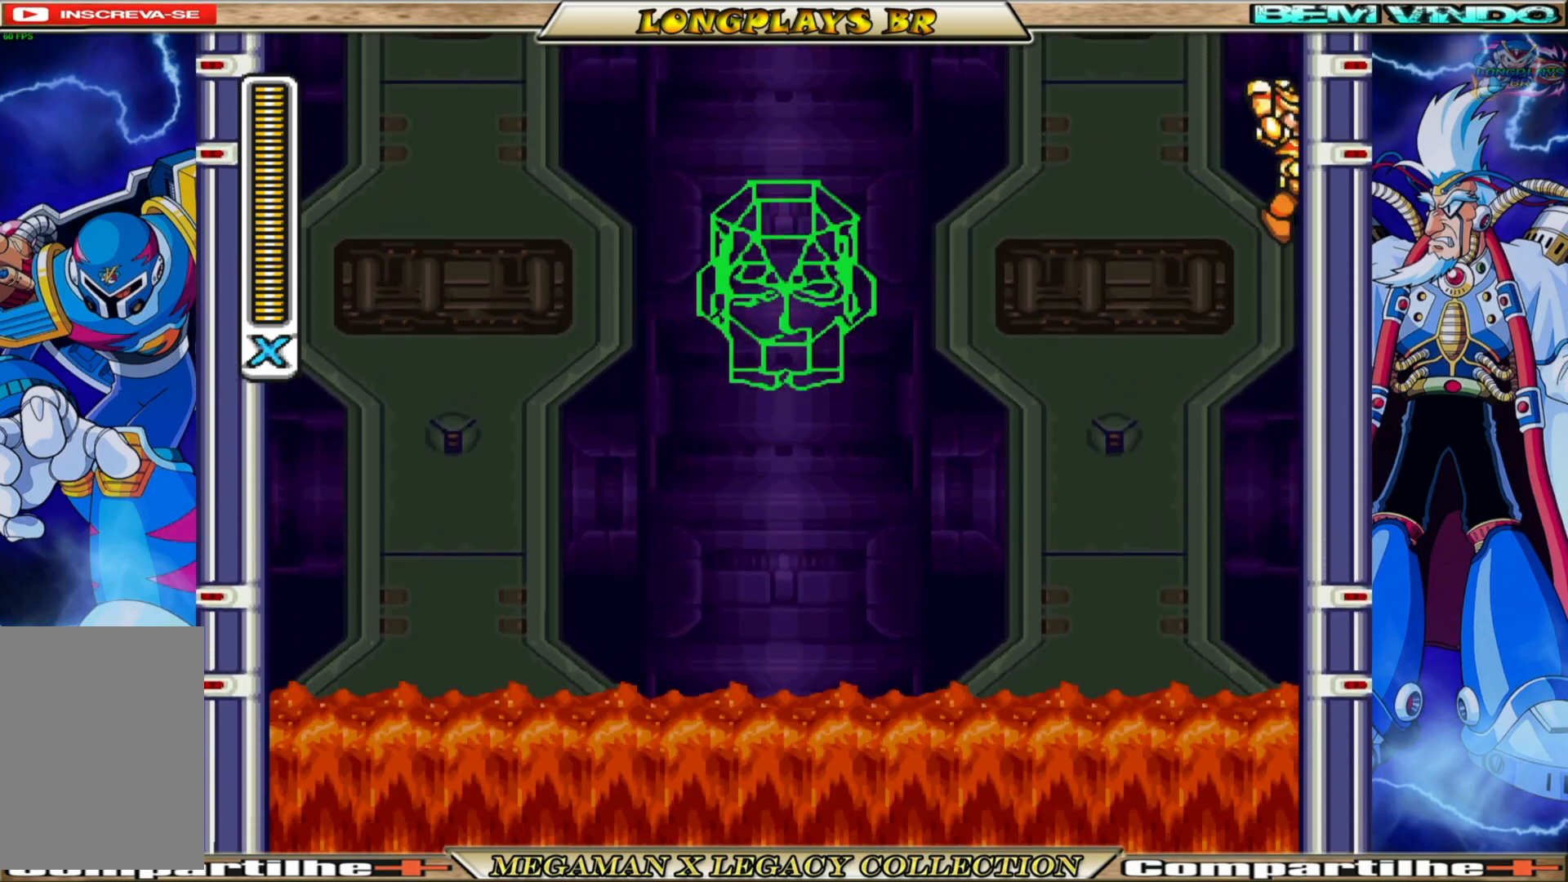
{"buttons": ["B", "DPAD_RIGHT"], "left_stick": "center", "right_stick": "center", "events": [[133, "B", "down"], [150, "A", "down"], [500, "A", "up"]]}
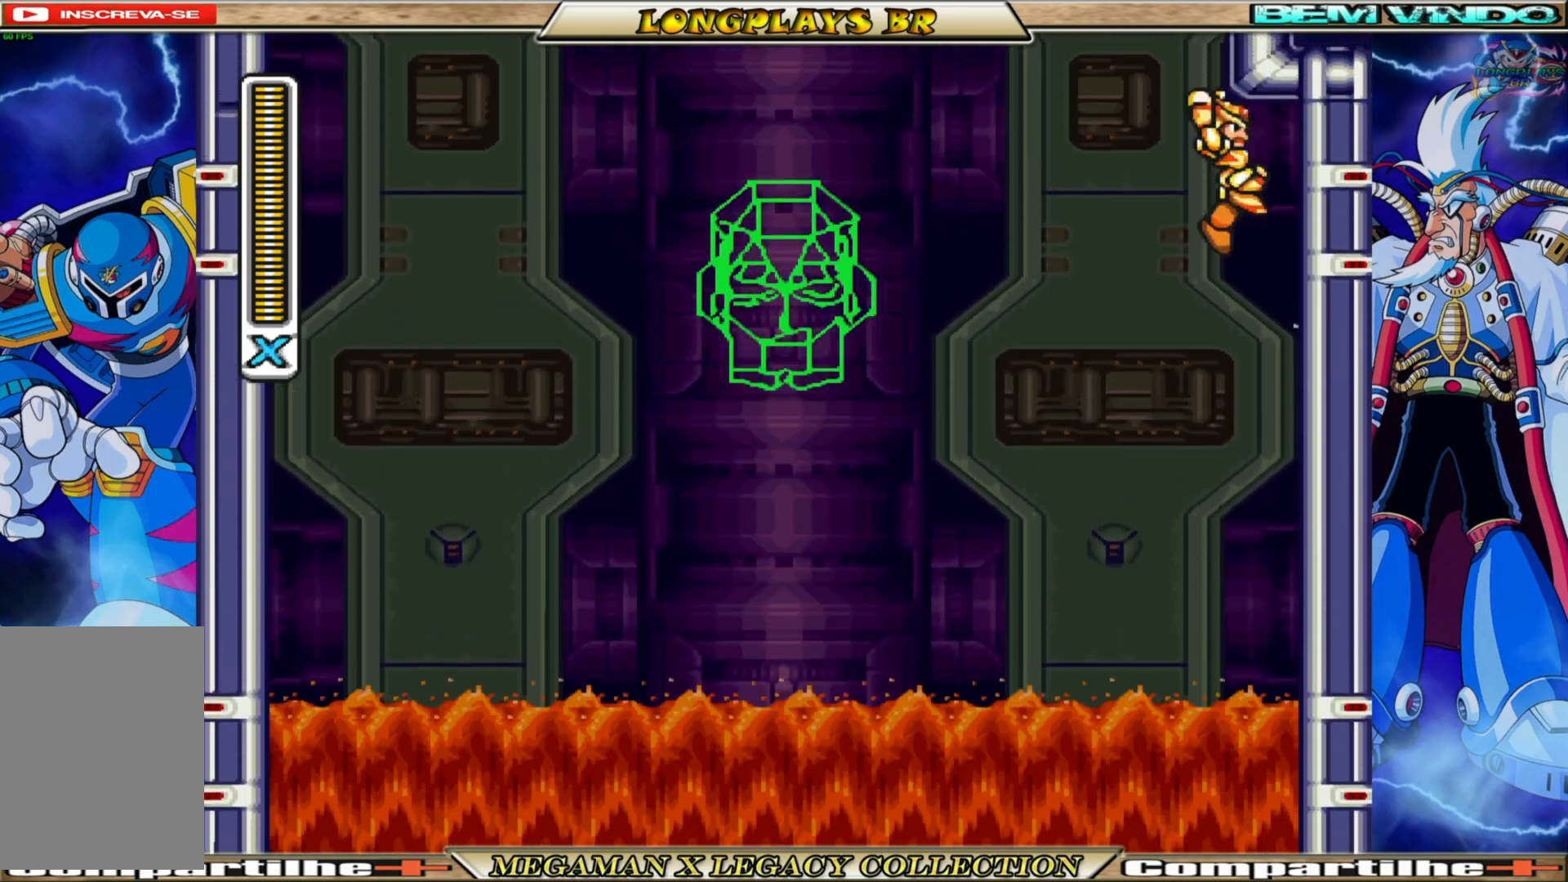
{"buttons": ["A", "B", "DPAD_LEFT"], "left_stick": "center", "right_stick": "center", "events": [[33, "B", "up"], [417, "B", "down"], [433, "A", "down"], [467, "DPAD_RIGHT", "up"], [500, "DPAD_LEFT", "down"]]}
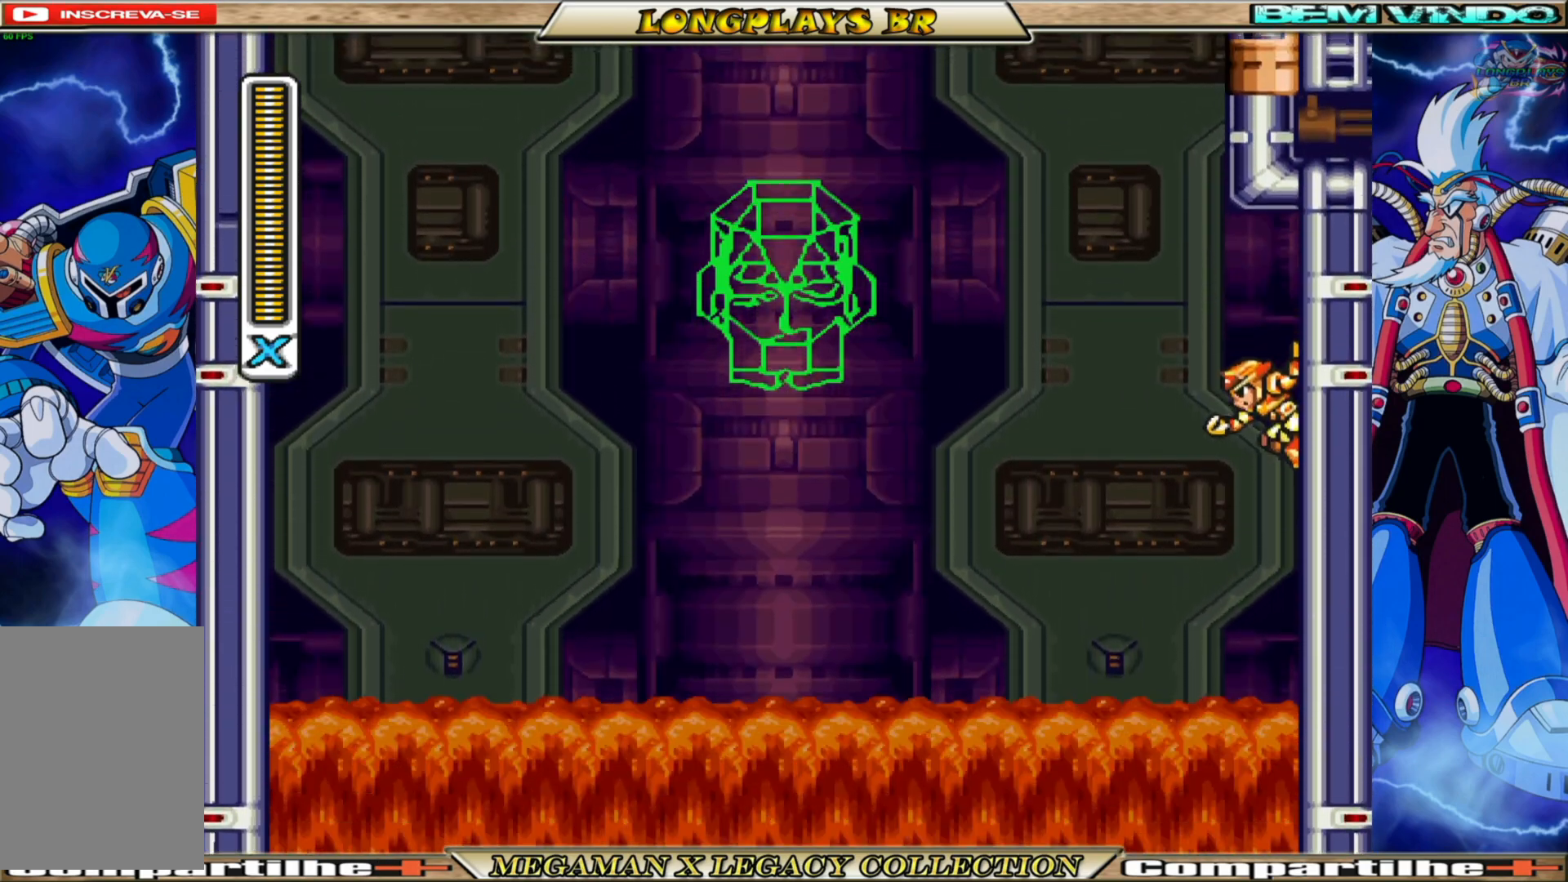
{"buttons": ["DPAD_RIGHT"], "left_stick": "center", "right_stick": "center", "events": [[267, "DPAD_LEFT", "up"], [300, "DPAD_RIGHT", "down"], [483, "A", "up"], [500, "B", "up"]]}
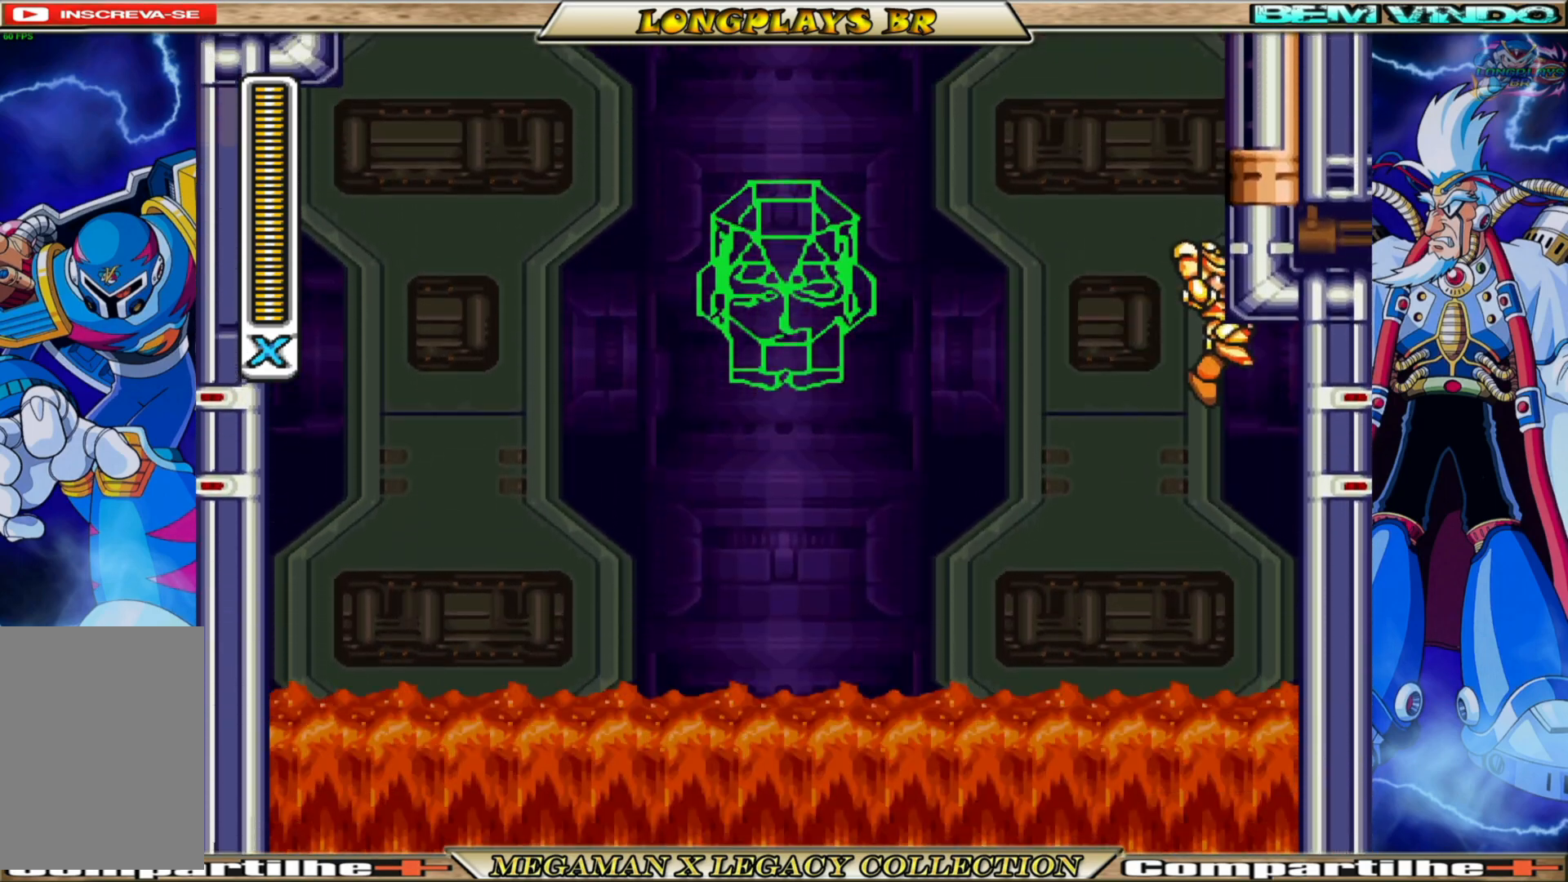
{"buttons": ["DPAD_RIGHT"], "left_stick": "center", "right_stick": "center", "events": [[67, "B", "down"], [83, "A", "down"], [467, "A", "up"], [483, "B", "up"]]}
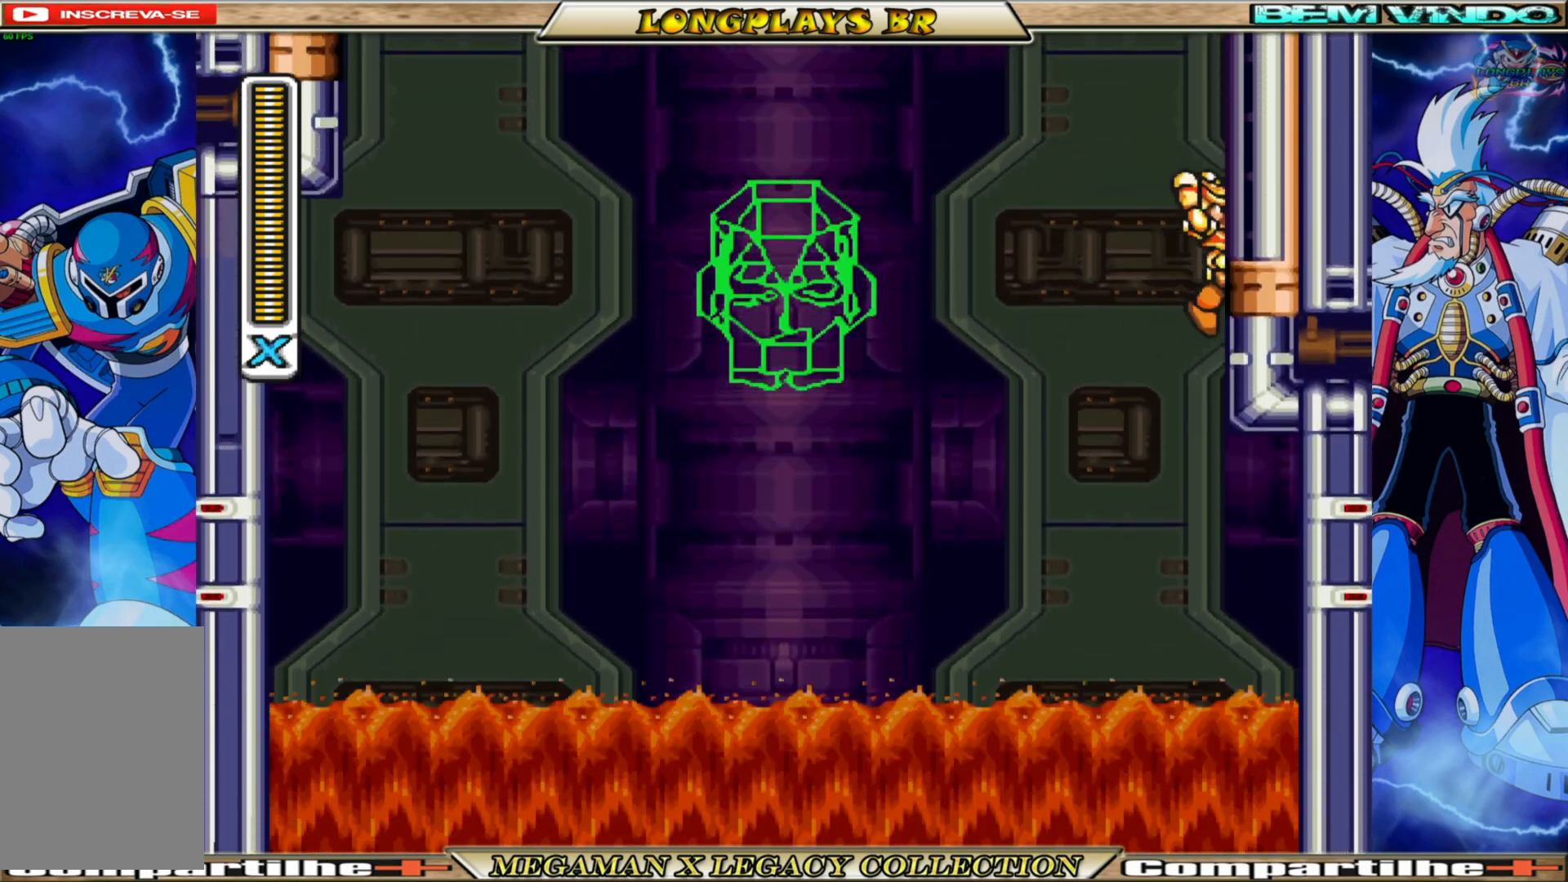
{"buttons": ["DPAD_RIGHT"], "left_stick": "center", "right_stick": "center", "events": [[83, "A", "down"], [83, "B", "down"], [417, "A", "up"], [433, "B", "up"]]}
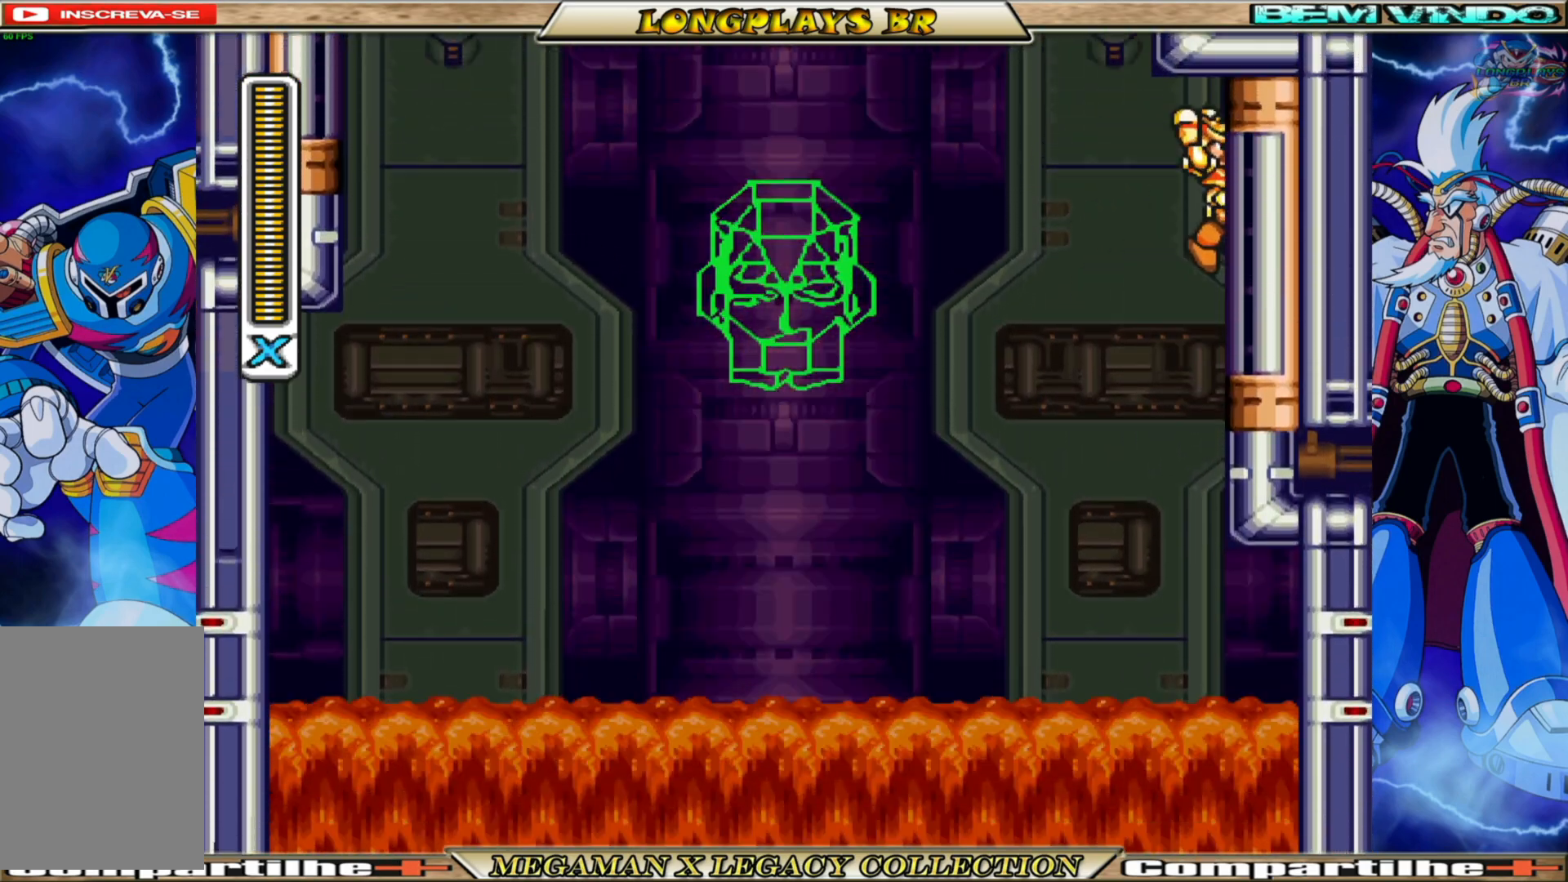
{"buttons": ["A", "B", "DPAD_LEFT"], "left_stick": "center", "right_stick": "center", "events": [[383, "B", "down"], [400, "A", "down"], [450, "DPAD_RIGHT", "up"], [483, "DPAD_LEFT", "down"]]}
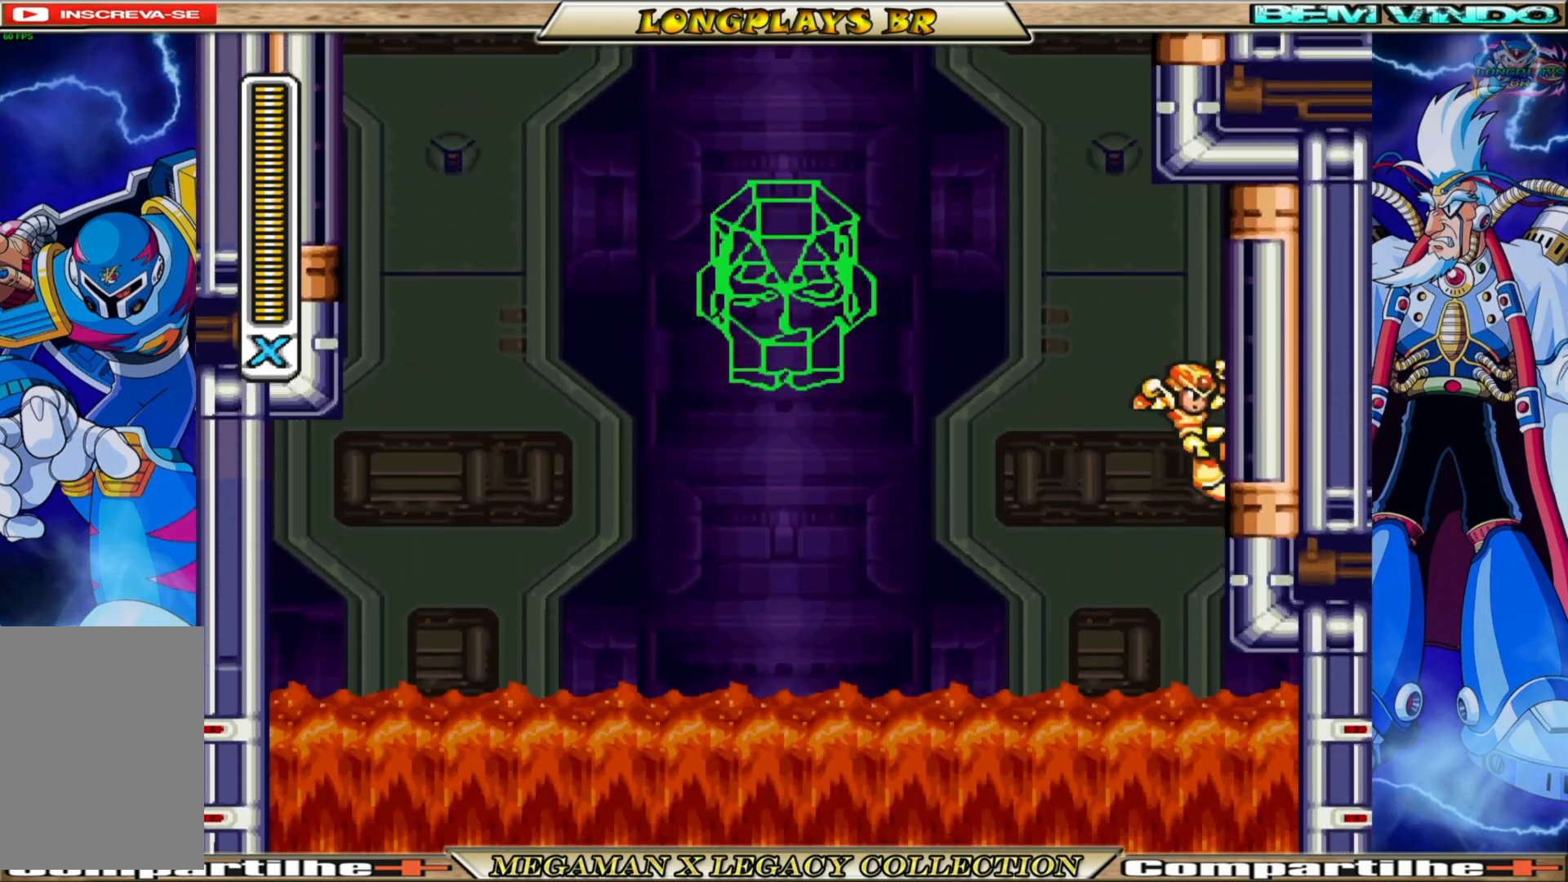
{"buttons": ["A", "B", "DPAD_UP", "DPAD_RIGHT"], "left_stick": "center", "right_stick": "center", "events": [[100, "DPAD_UP", "down"], [183, "DPAD_LEFT", "up"], [217, "DPAD_RIGHT", "down"], [400, "A", "up"], [417, "B", "up"], [450, "B", "down"], [467, "A", "down"]]}
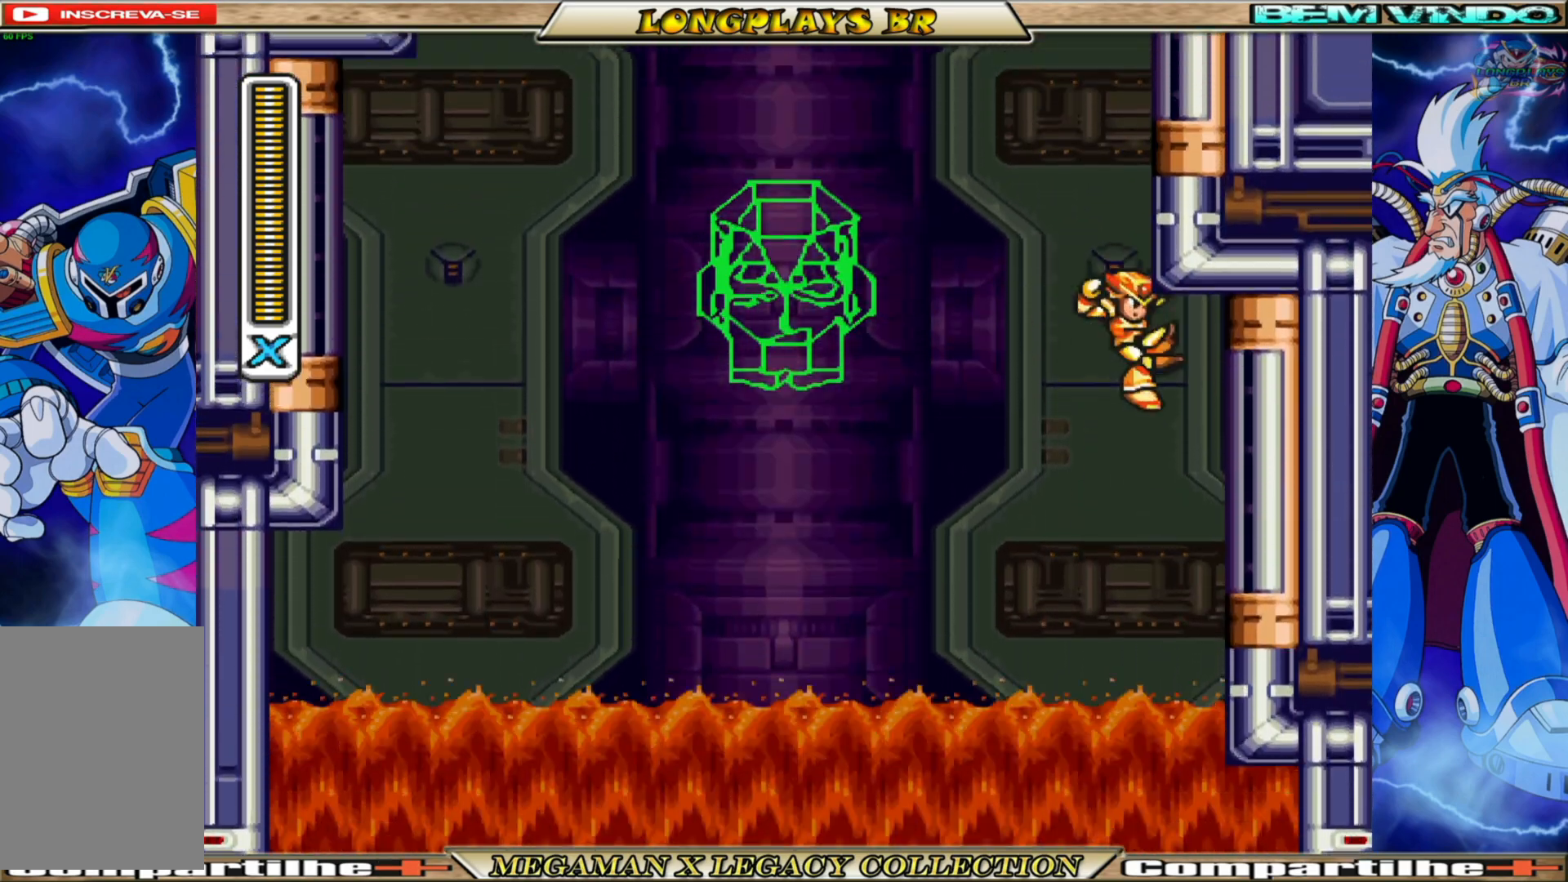
{"buttons": ["DPAD_UP", "DPAD_RIGHT"], "left_stick": "center", "right_stick": "center", "events": [[400, "A", "up"], [417, "B", "up"]]}
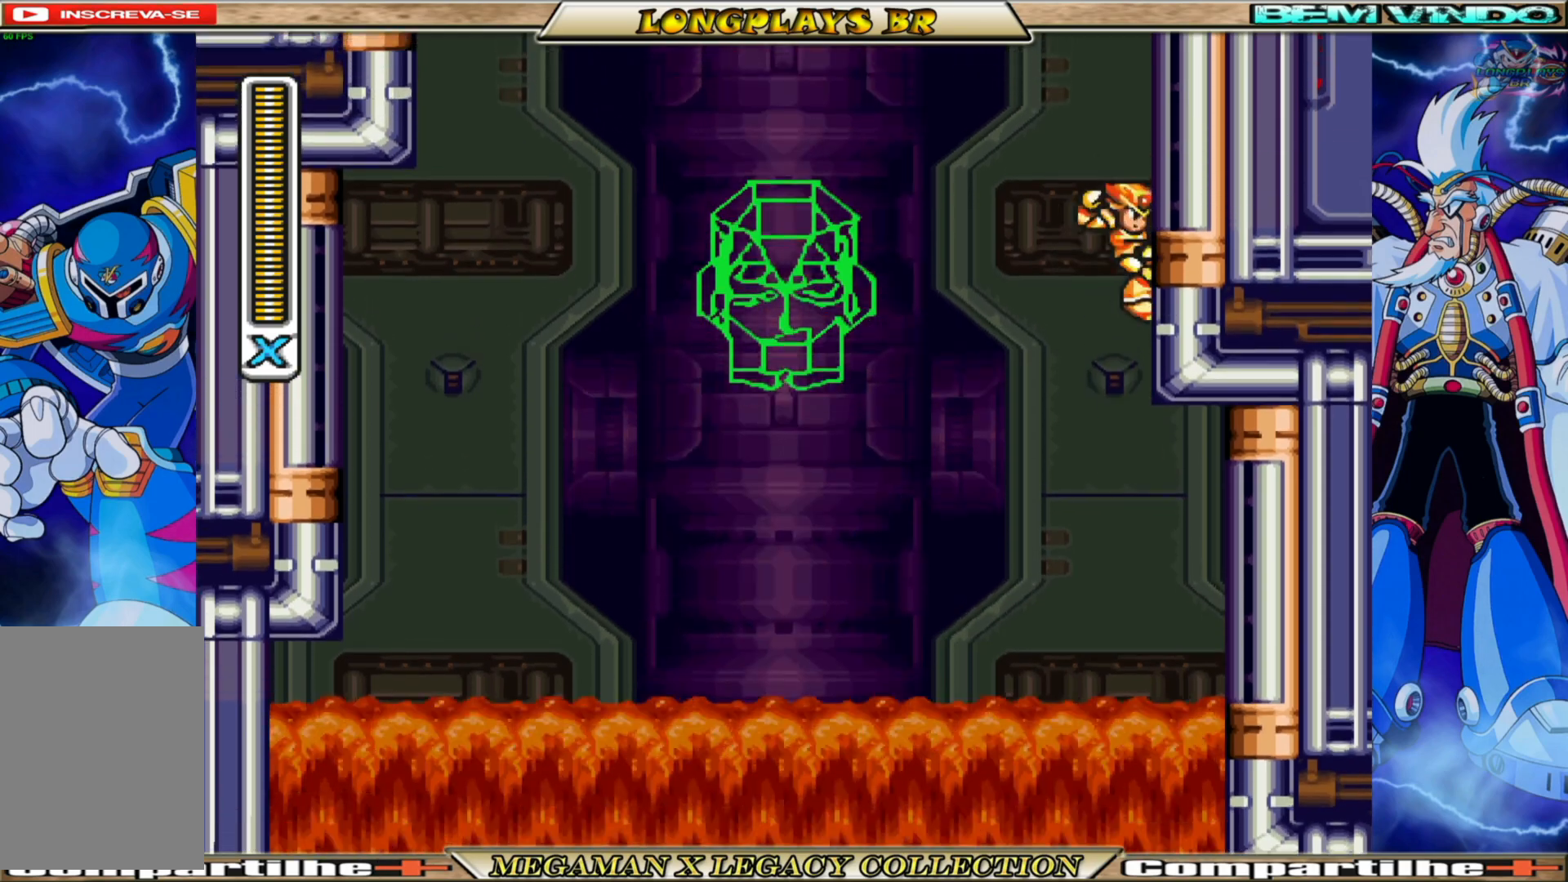
{"buttons": ["DPAD_UP", "DPAD_RIGHT"], "left_stick": "center", "right_stick": "center", "events": [[17, "A", "down"], [17, "B", "down"], [317, "A", "up"], [350, "B", "up"]]}
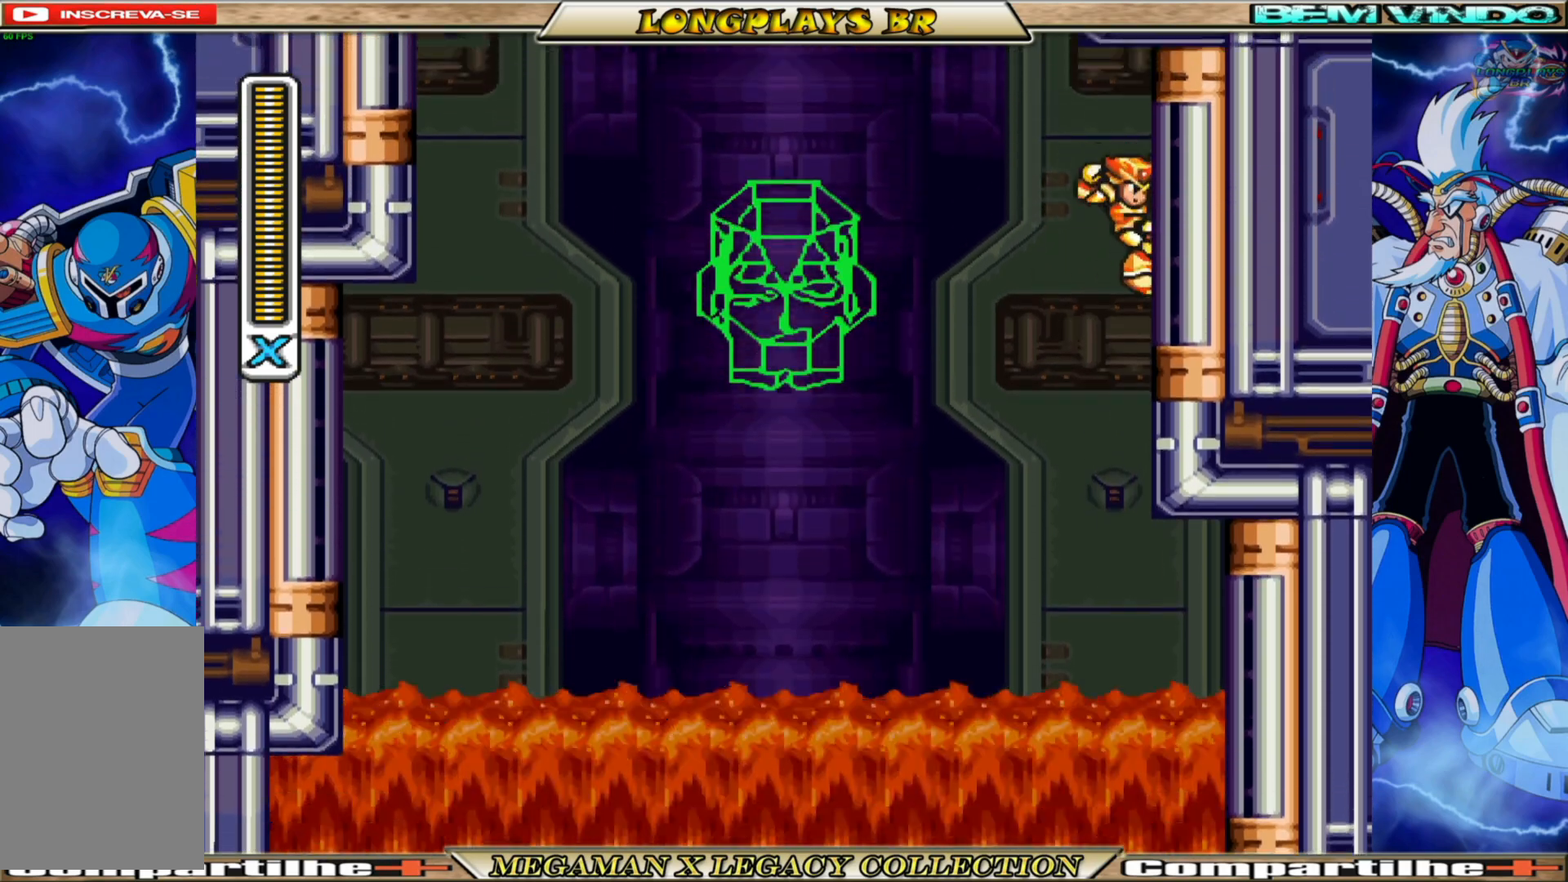
{"buttons": ["A", "B", "DPAD_UP", "DPAD_LEFT"], "left_stick": "center", "right_stick": "center", "events": [[250, "A", "down"], [333, "DPAD_RIGHT", "up"], [383, "DPAD_LEFT", "down"], [450, "B", "down"]]}
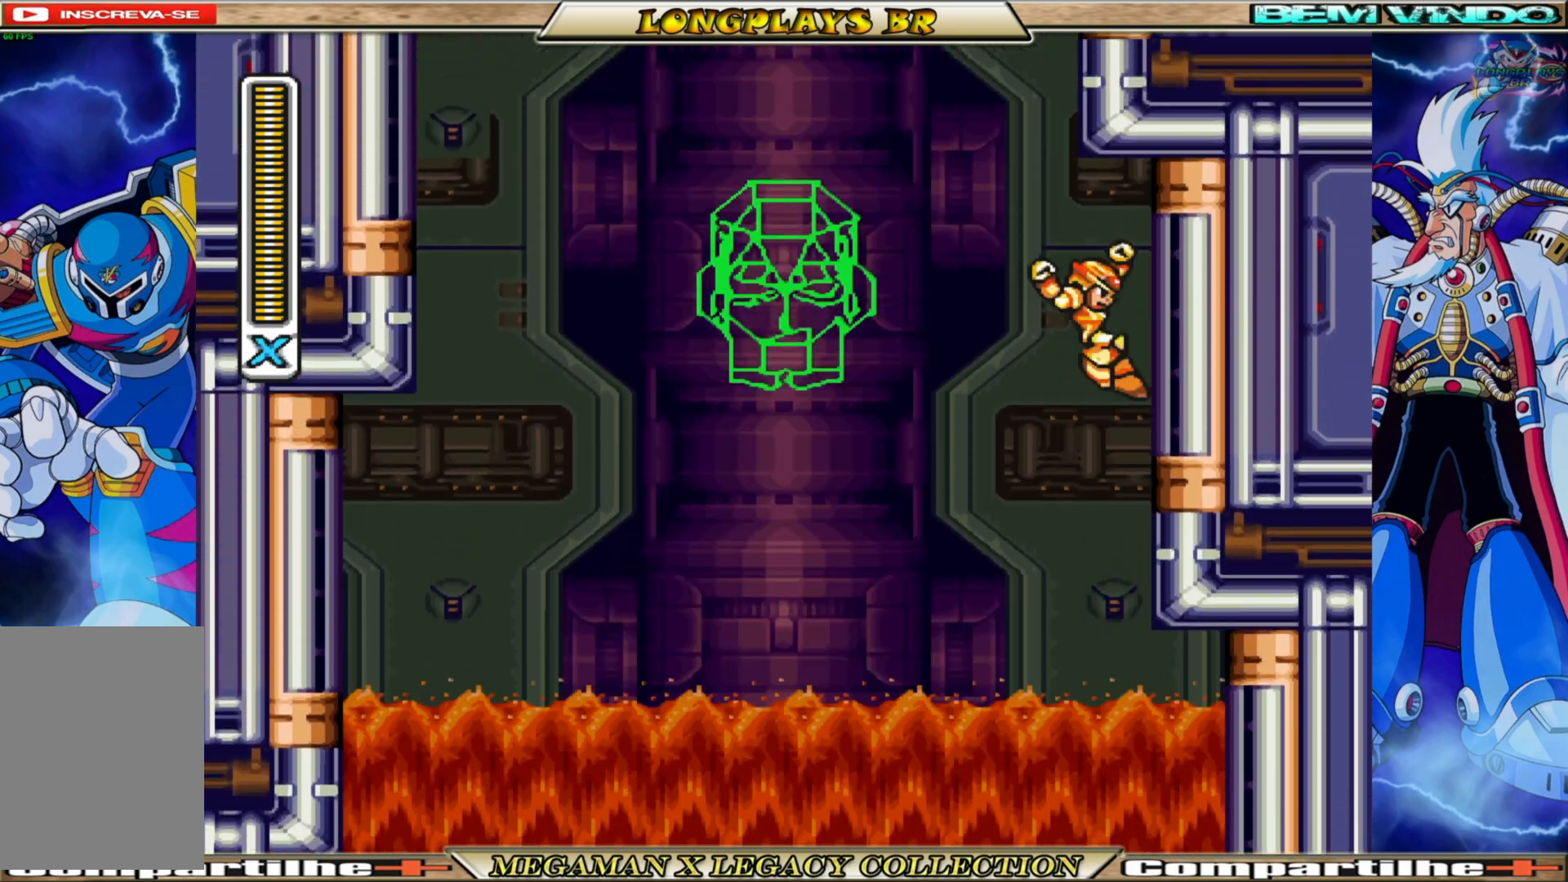
{"buttons": ["A", "B", "DPAD_UP"], "left_stick": "center", "right_stick": "center", "events": [[100, "A", "up"], [100, "B", "up"], [133, "DPAD_LEFT", "up"], [200, "B", "down"], [217, "A", "down"]]}
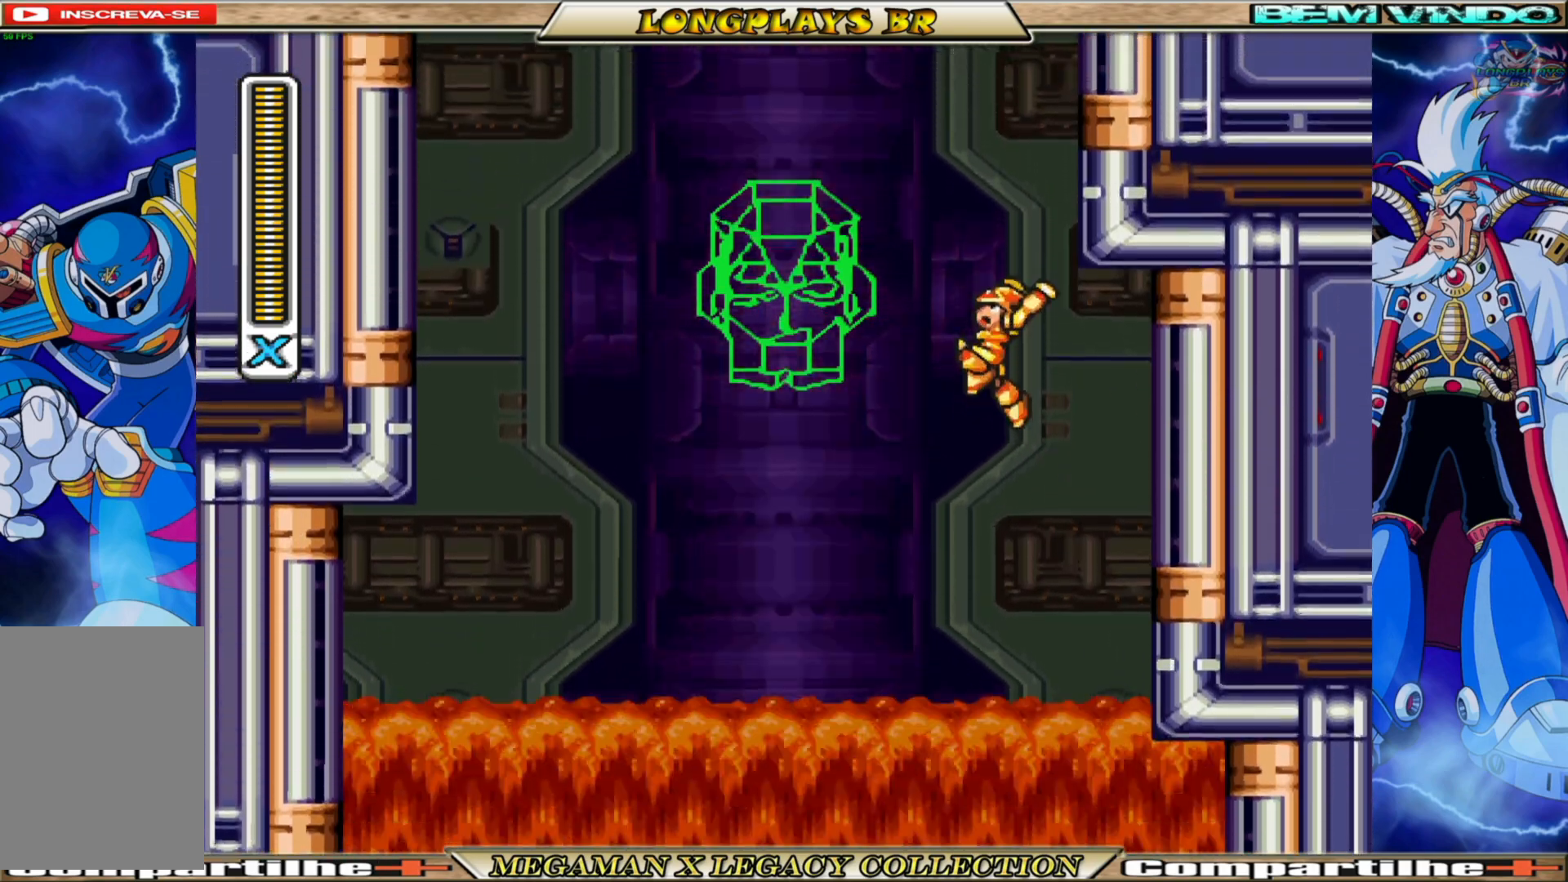
{"buttons": ["A", "B", "DPAD_UP", "DPAD_RIGHT"], "left_stick": "center", "right_stick": "center", "events": [[200, "DPAD_RIGHT", "down"], [367, "A", "up"], [367, "B", "up"], [433, "B", "down"], [450, "A", "down"]]}